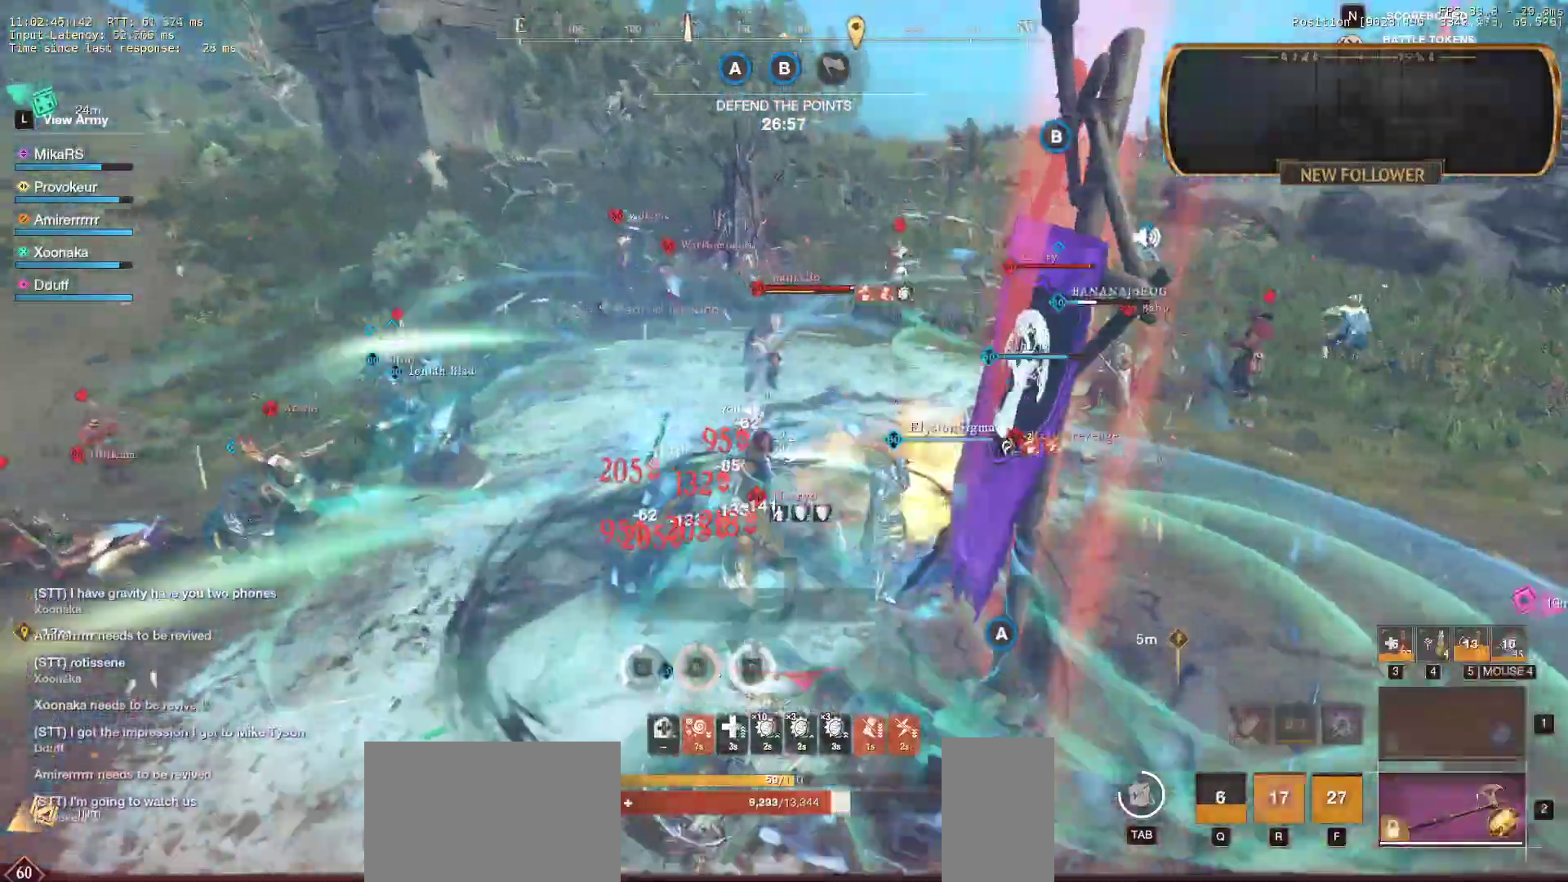
Gameplay with keyboard and mouse; each line is a JSON object with the keys and mouse buttons held at the frame after it. "events" lists presses ("down") and releases ("up") of "a", "ctrl", "d", "e", "f", "q", "r", "s", "shift", "space", "tab", "w", "mouse_left", "mouse_wheel", "mouse_right" and "mouse_mb5" between this image and that frame as [ms after this image, input, new state], when the widget could be followed in between. "mouse_left", "mouse_wheel", "mouse_right", "mouse_mb5" = the "left", "wheel", "right", "mb5" buttons of the "mouse" list. No other keys are recorded. "wheel" means that the mouse wheel is clicked or scrolled. Mouse movement is not recorded. Not read: mouse_mb4.
{"keys": ["a", "shift", "w"], "mouse": [], "events": [[17, "mouse_left", "down"], [167, "mouse_left", "up"], [250, "a", "down"], [283, "shift", "down"], [400, "shift", "up"], [467, "shift", "down"]]}
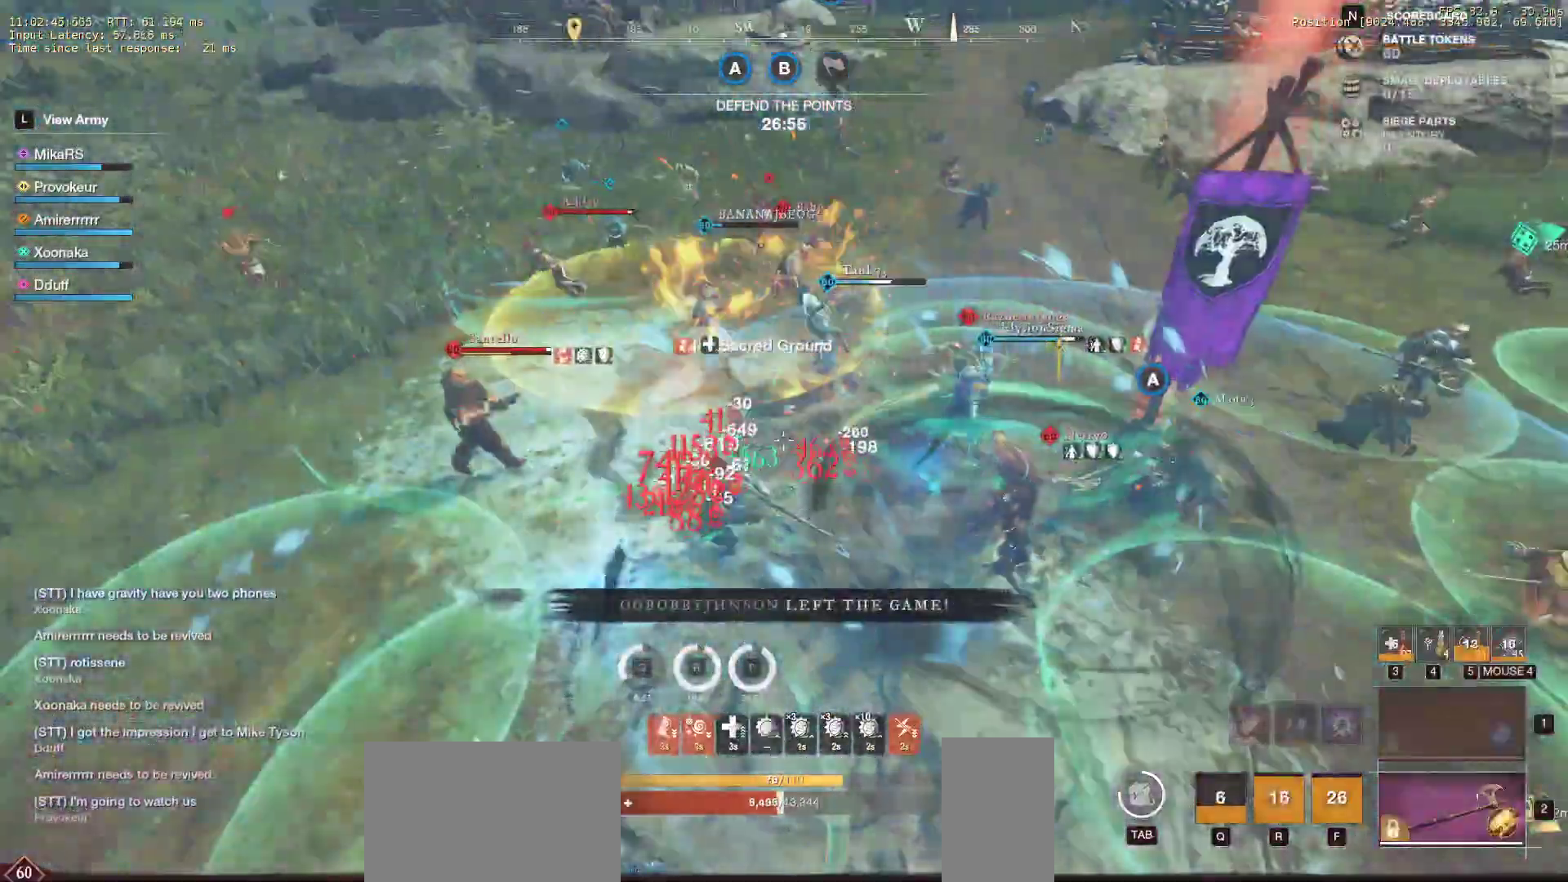
{"keys": ["a", "w"], "mouse": [], "events": [[117, "shift", "up"], [150, "shift", "down"], [283, "shift", "up"], [333, "shift", "down"], [467, "shift", "up"]]}
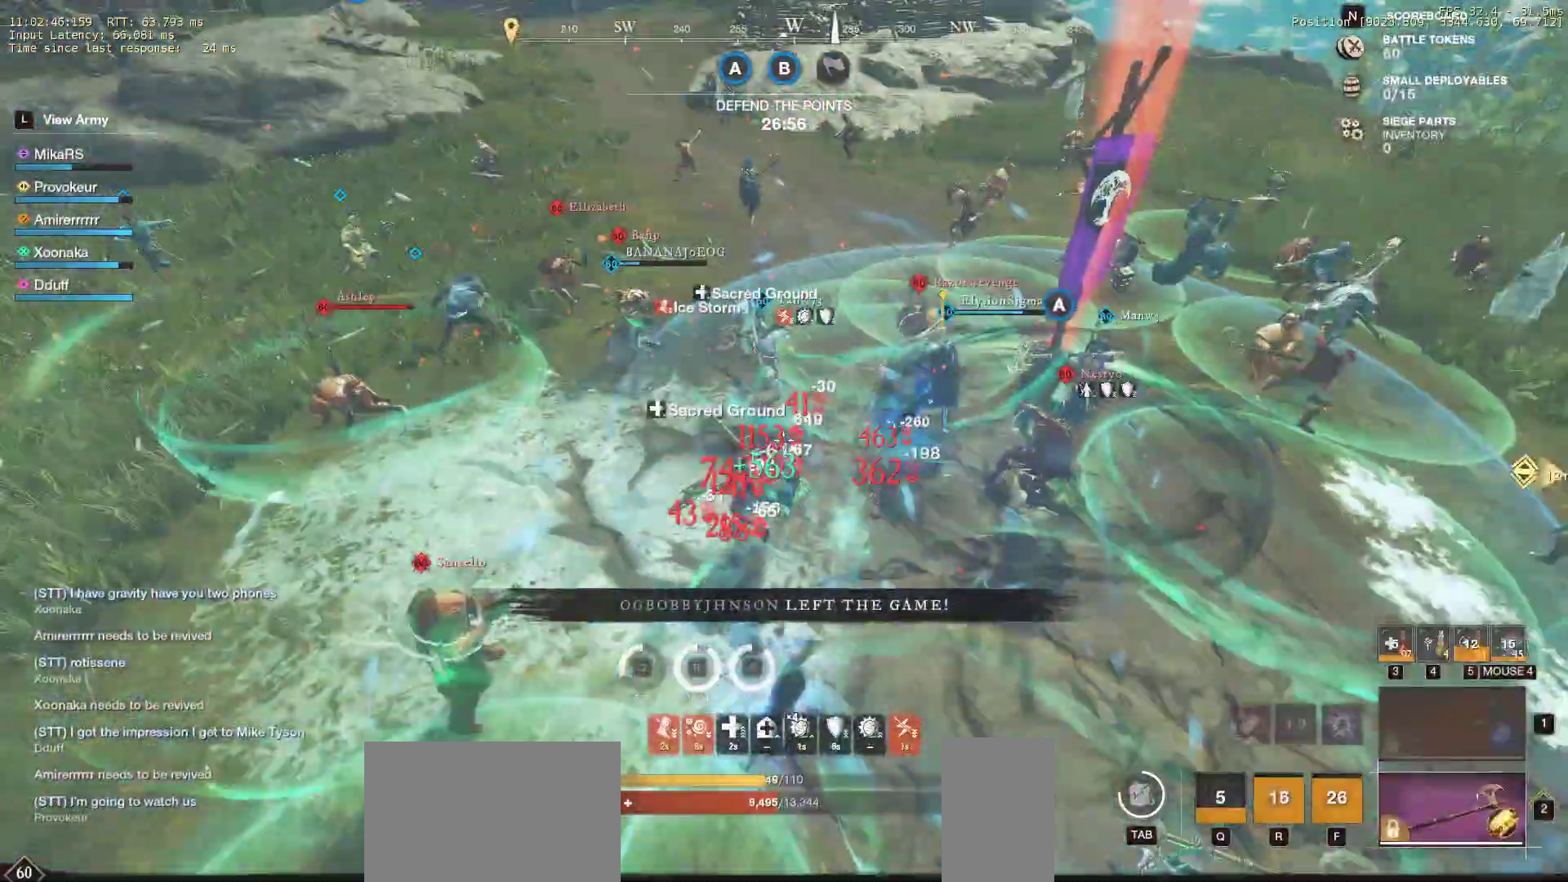
{"keys": ["f", "w"], "mouse": [], "events": [[33, "shift", "down"], [150, "shift", "up"], [200, "shift", "down"], [283, "a", "up"], [283, "shift", "up"], [483, "f", "down"]]}
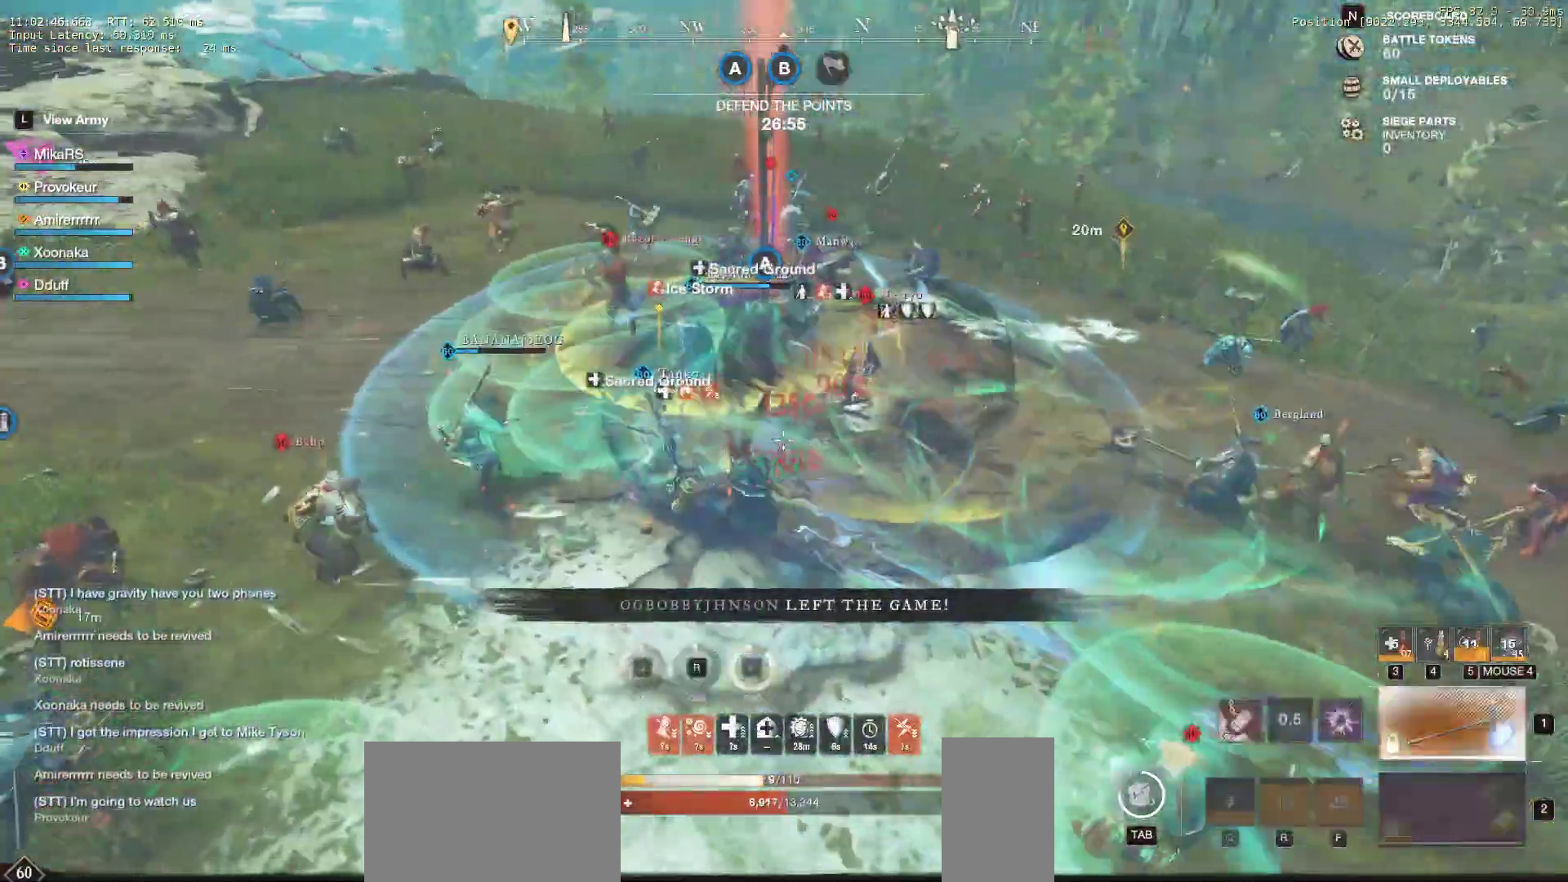
{"keys": ["w"], "mouse": [], "events": [[100, "f", "up"], [167, "f", "down"], [400, "f", "up"]]}
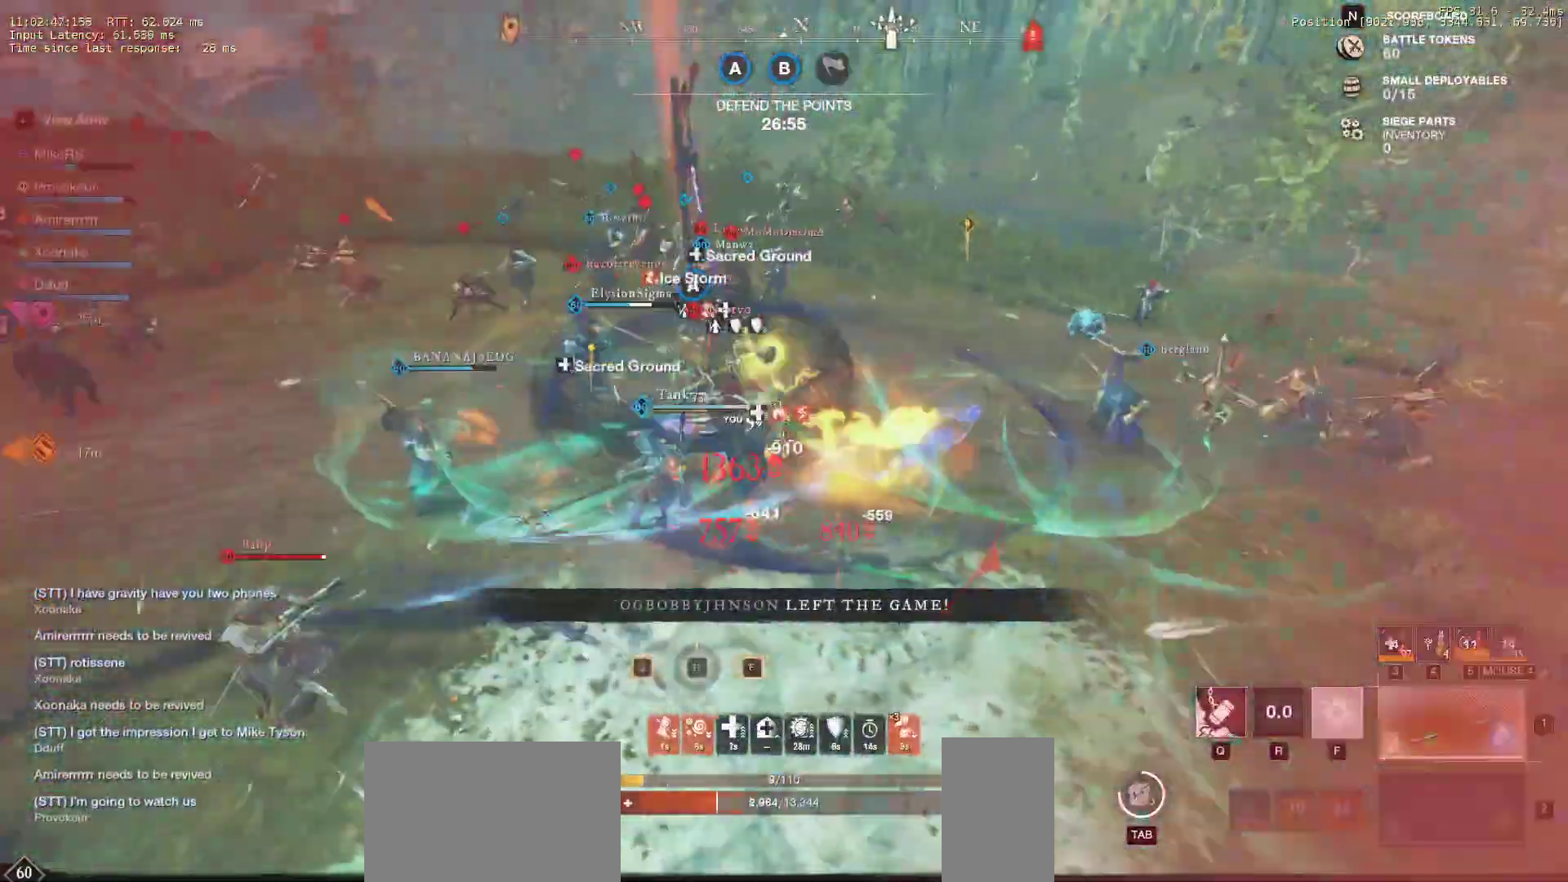
{"keys": ["a", "shift", "w"], "mouse": [], "events": [[50, "a", "down"], [300, "shift", "down"], [417, "shift", "up"], [483, "shift", "down"]]}
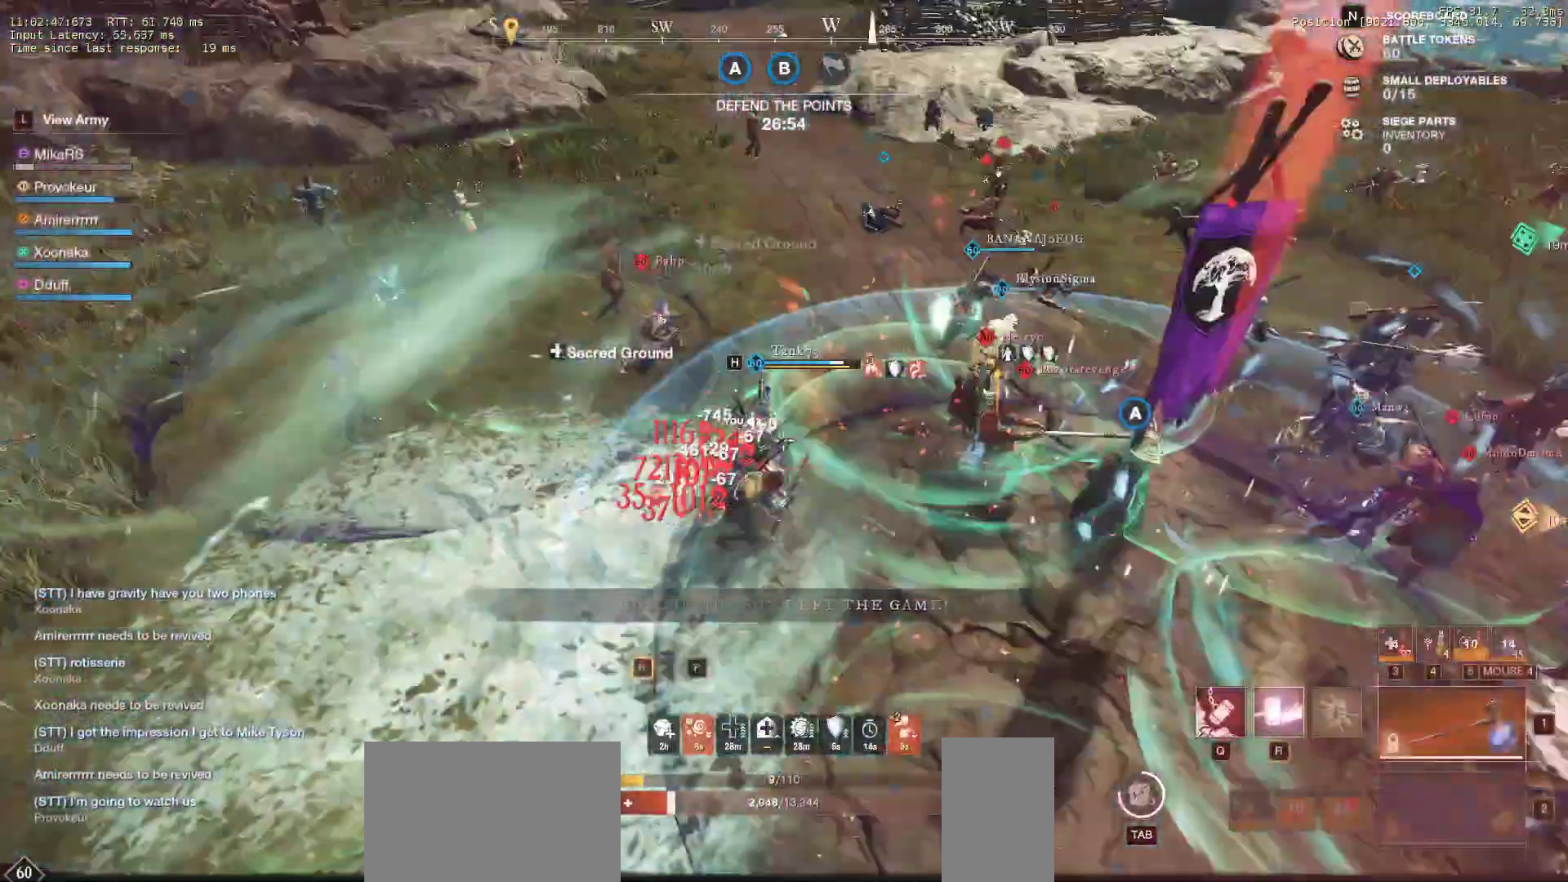
{"keys": ["a", "w"], "mouse": [], "events": [[100, "shift", "up"], [150, "shift", "down"], [233, "mouse_wheel", "down"], [283, "shift", "up"], [350, "shift", "down"], [383, "mouse_wheel", "up"], [467, "shift", "up"]]}
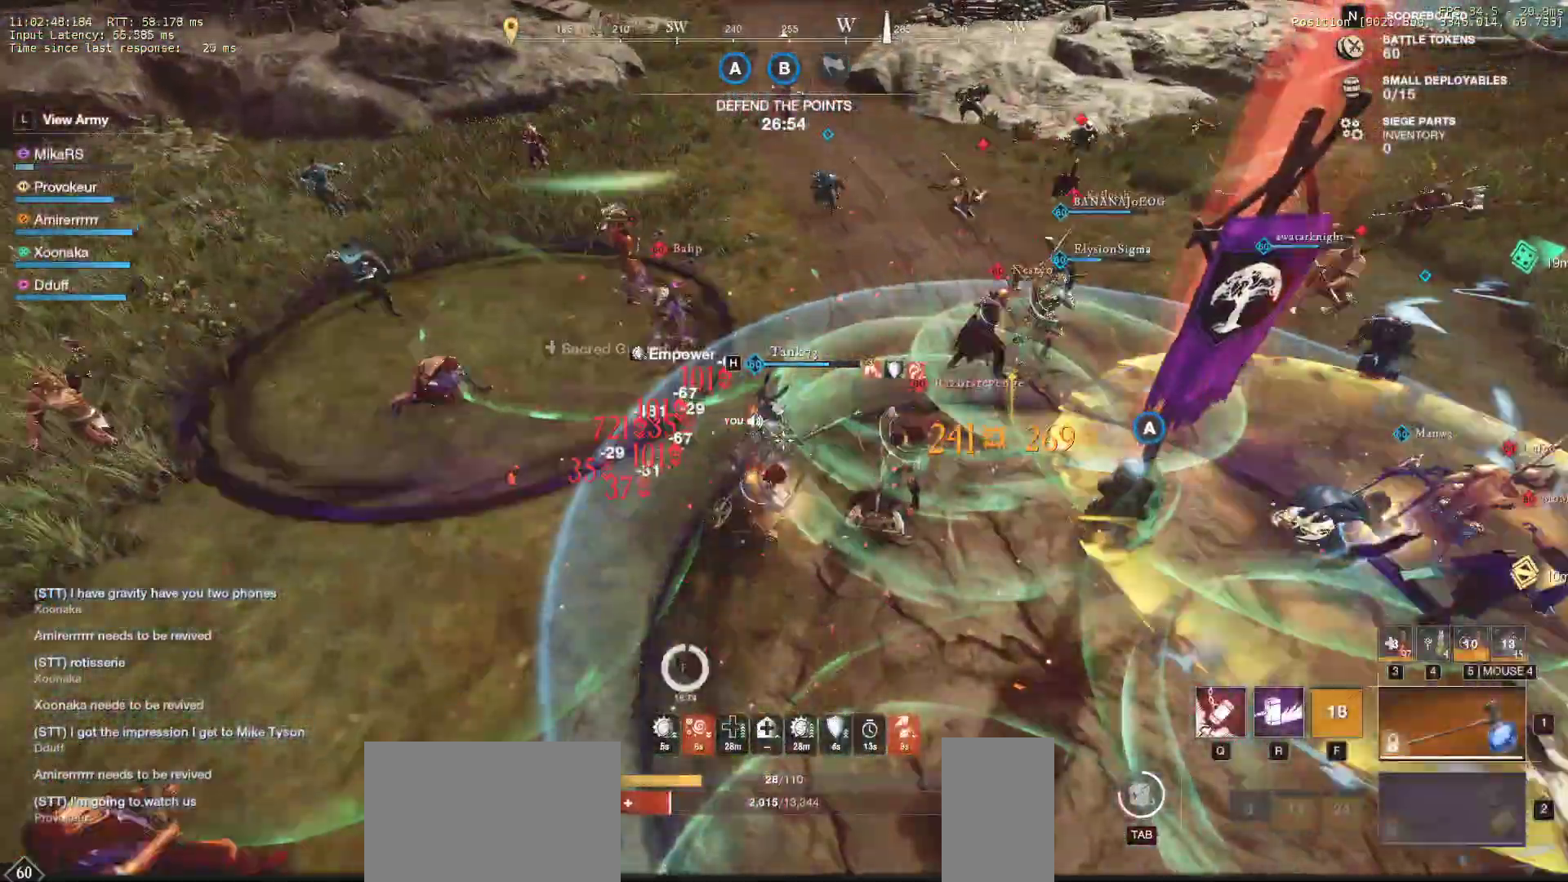
{"keys": ["a", "shift", "w"], "mouse": [], "events": [[33, "shift", "down"], [150, "shift", "up"], [200, "shift", "down"], [383, "shift", "up"], [467, "shift", "down"]]}
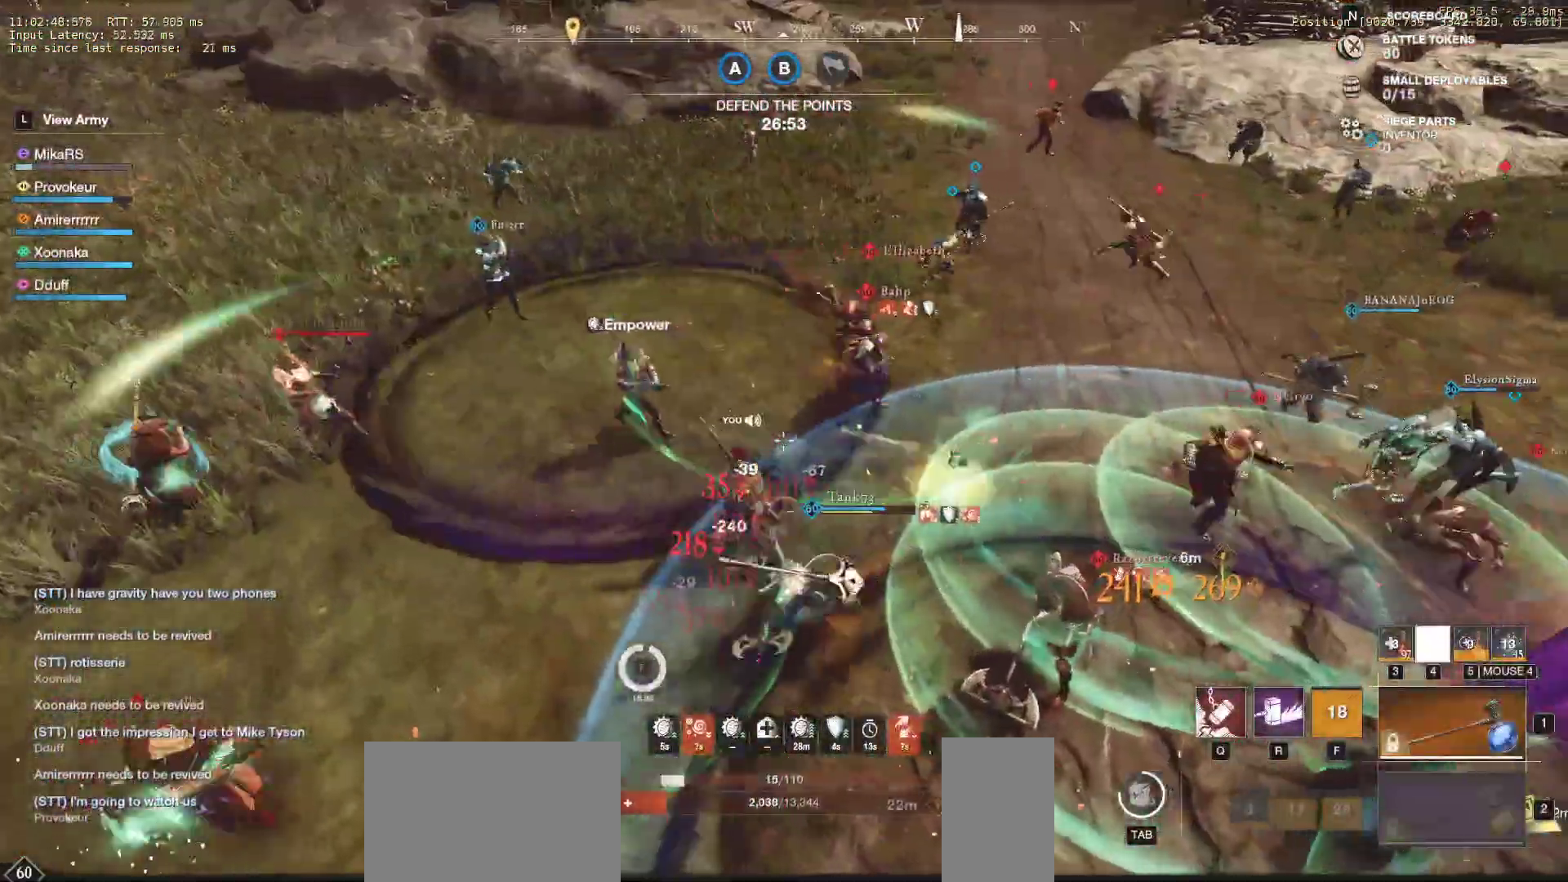
{"keys": ["w"], "mouse": [], "events": [[133, "shift", "up"], [167, "shift", "down"], [267, "shift", "up"], [333, "shift", "down"], [467, "shift", "up"], [483, "a", "up"]]}
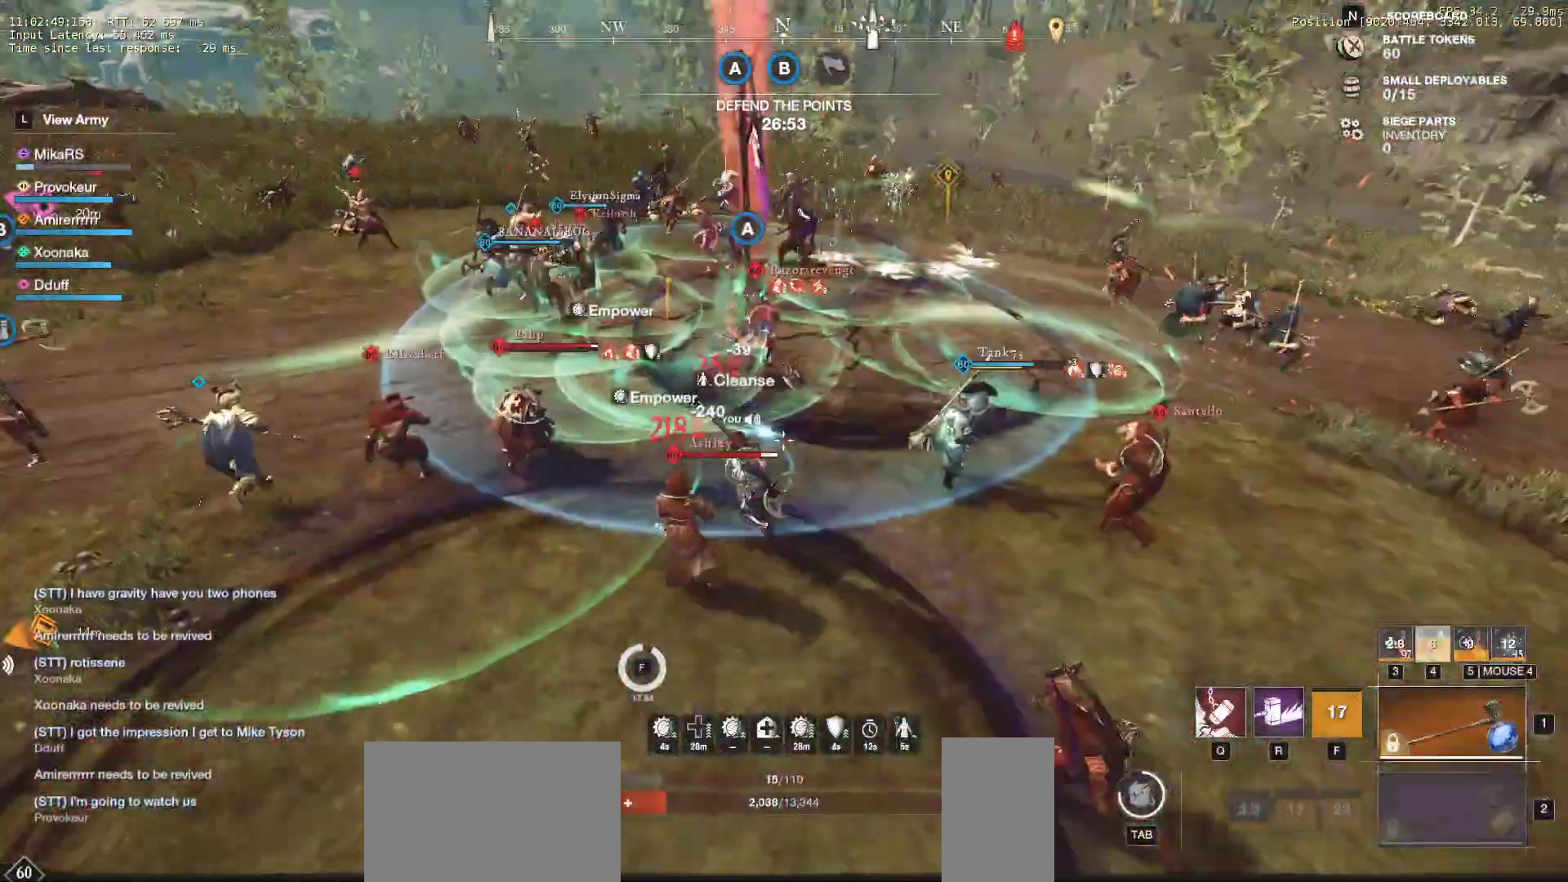
{"keys": ["d", "q", "w"], "mouse": [], "events": [[17, "a", "down"], [33, "shift", "down"], [100, "d", "down"], [133, "a", "up"], [183, "shift", "up"], [233, "shift", "down"], [333, "shift", "up"], [383, "q", "down"]]}
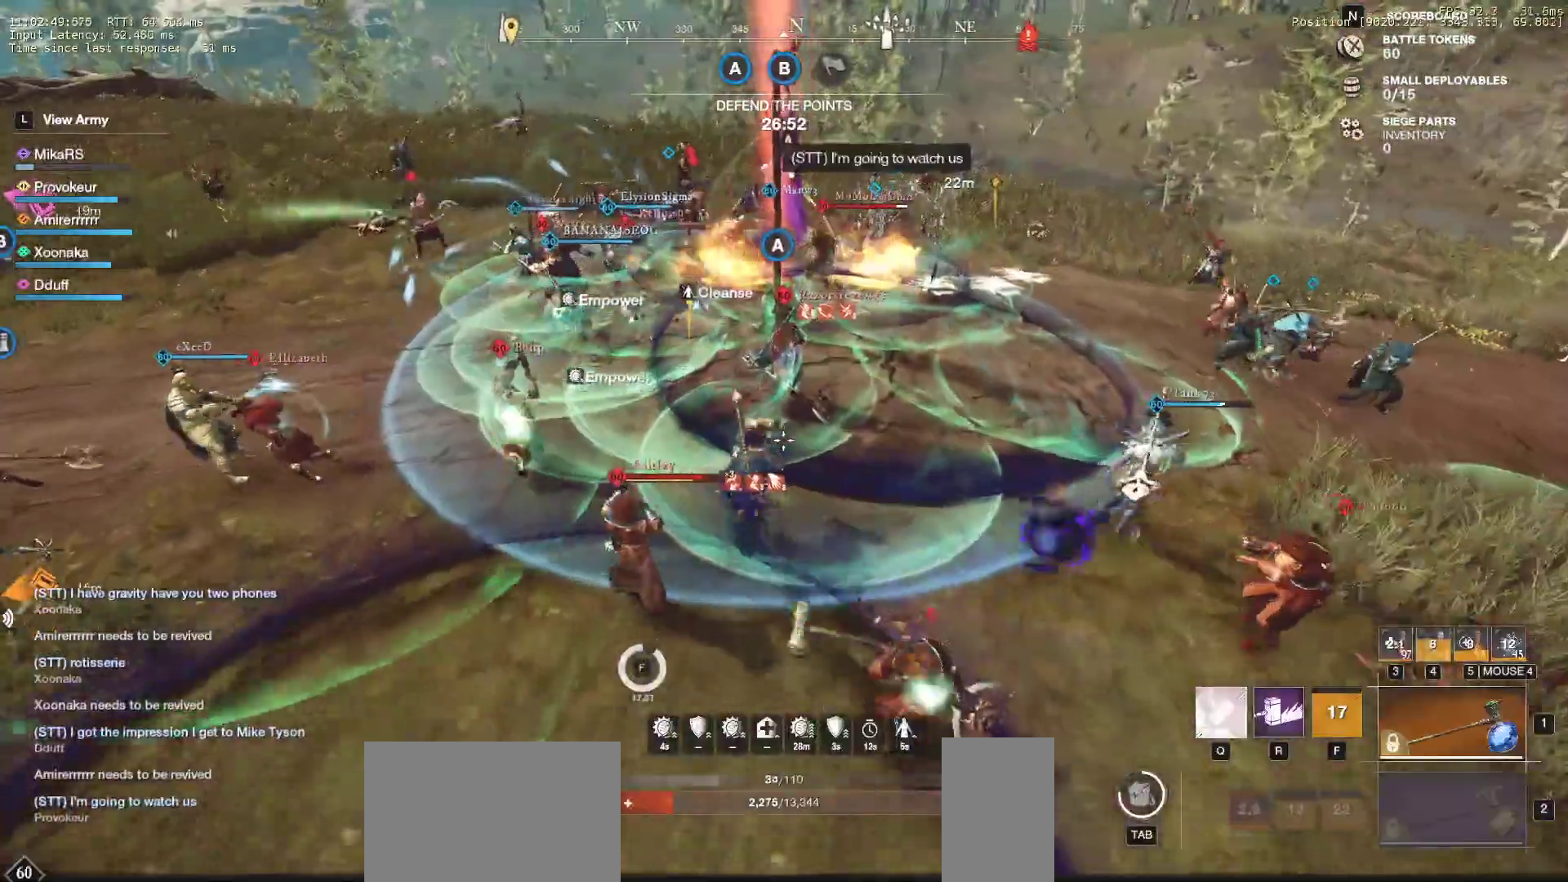
{"keys": ["a", "w"], "mouse": [], "events": [[17, "q", "up"], [50, "q", "down"], [183, "q", "up"], [217, "q", "down"], [350, "q", "up"], [467, "d", "up"], [500, "a", "down"]]}
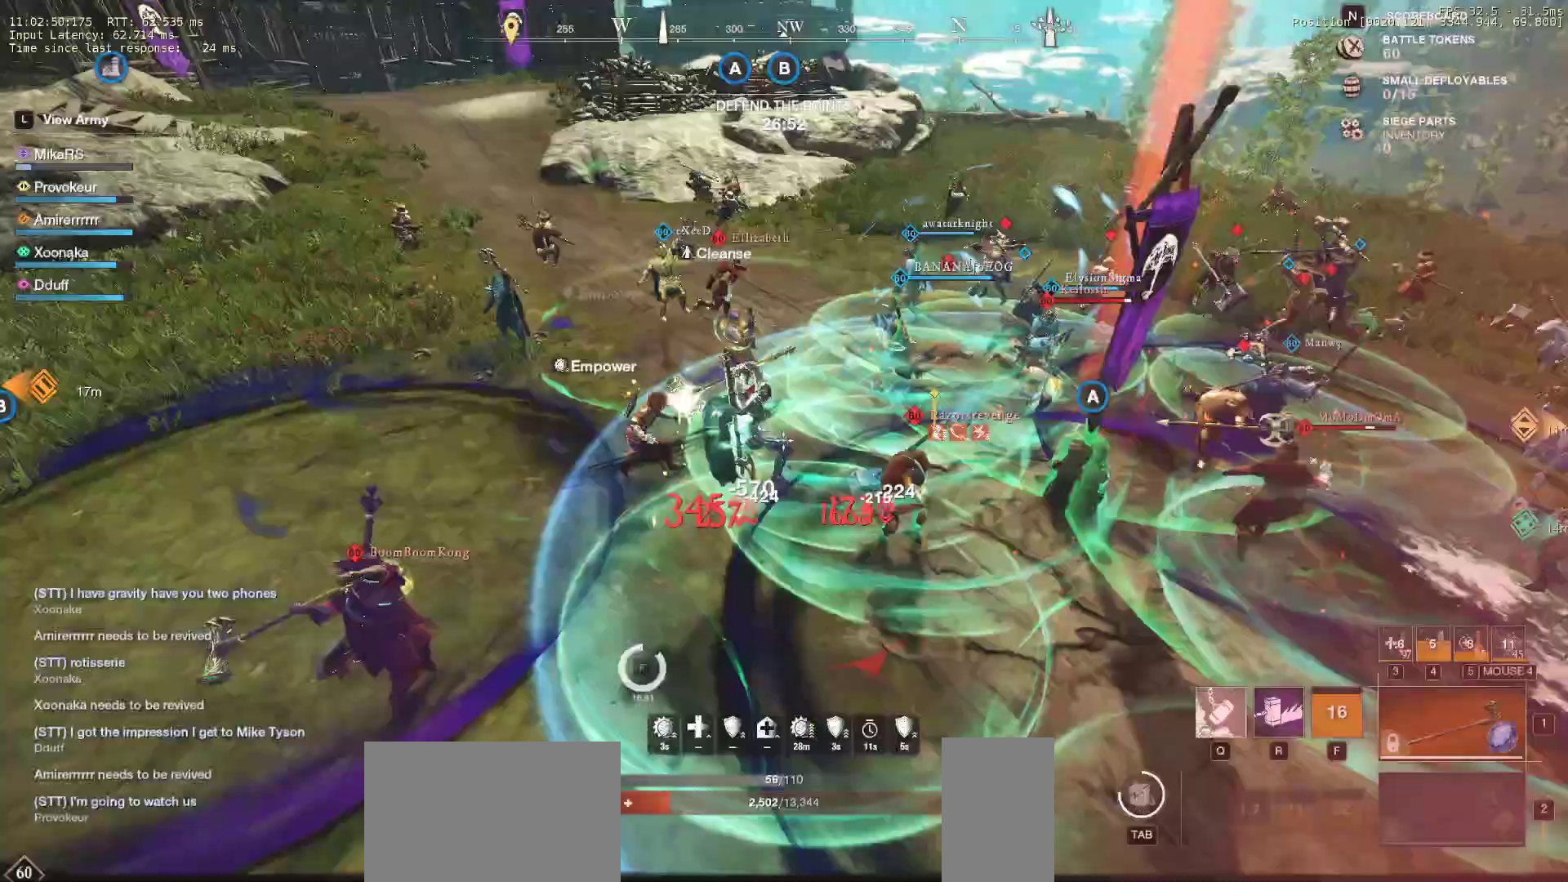
{"keys": ["d", "s", "shift"], "mouse": [], "events": [[150, "d", "down"], [183, "a", "up"], [317, "shift", "down"], [350, "w", "up"], [400, "s", "down"]]}
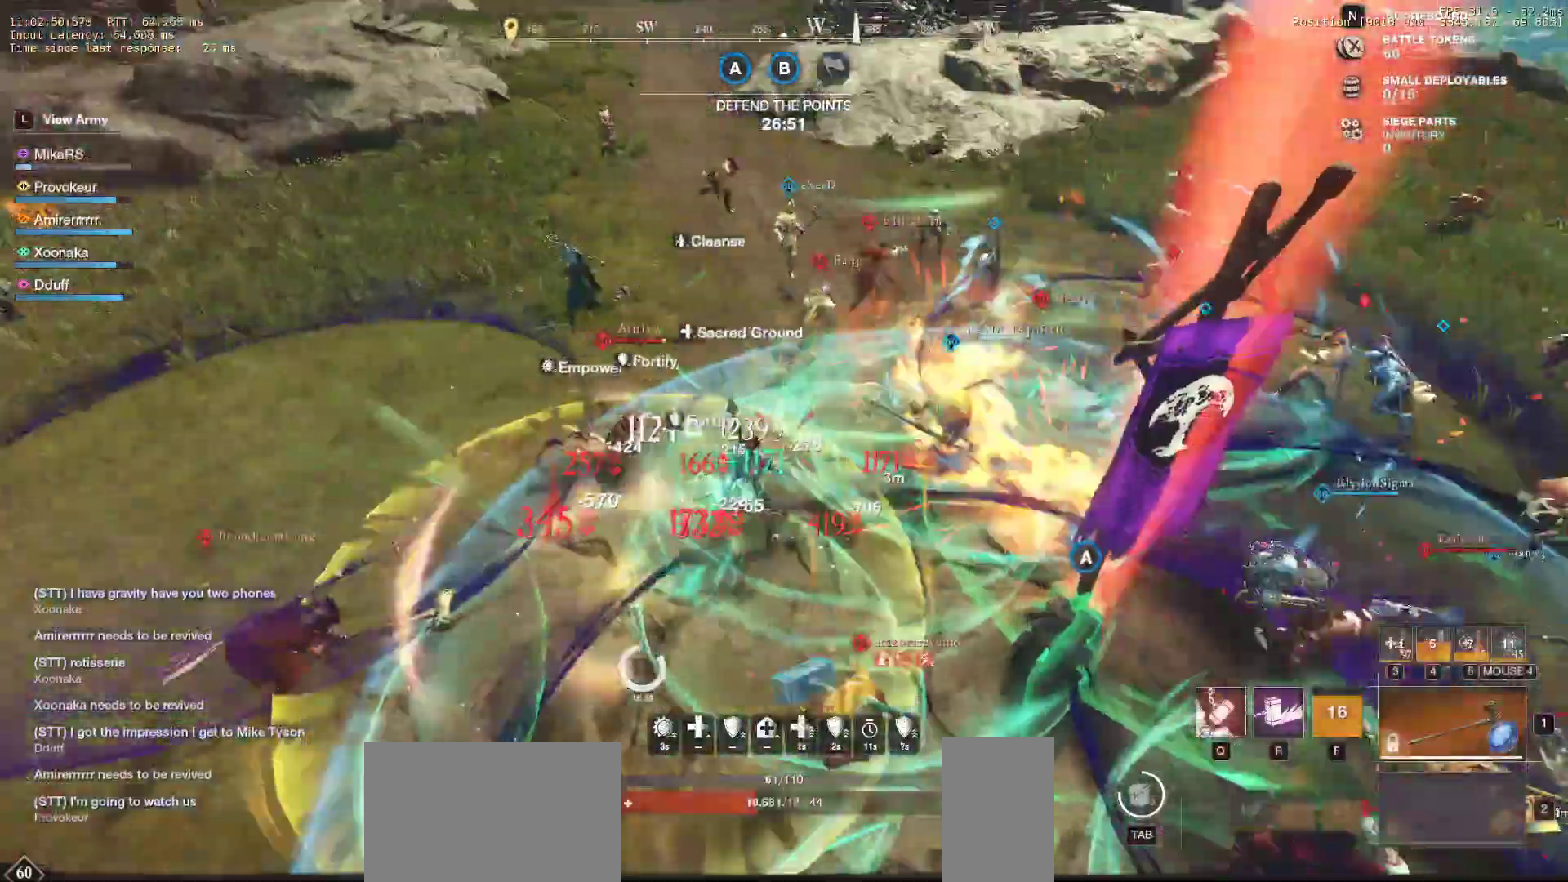
{"keys": ["a"], "mouse": [], "events": [[50, "shift", "up"], [100, "shift", "down"], [183, "d", "up"], [233, "shift", "up"], [250, "a", "down"], [250, "shift", "down"], [367, "shift", "up"], [467, "s", "up"]]}
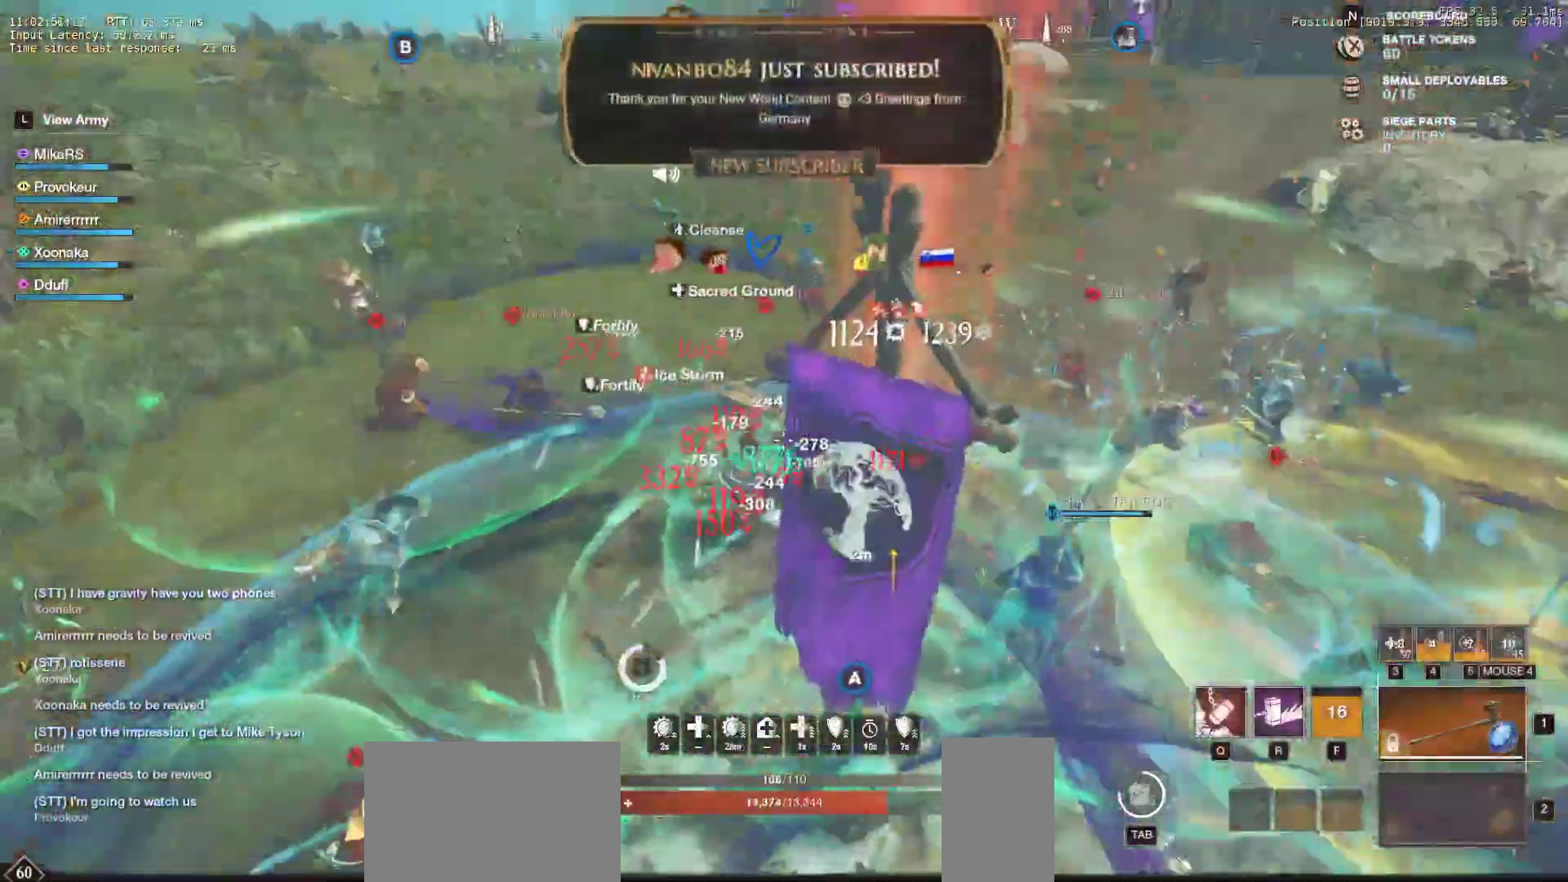
{"keys": ["a", "w"], "mouse": ["left"], "events": [[200, "w", "down"], [350, "mouse_left", "down"]]}
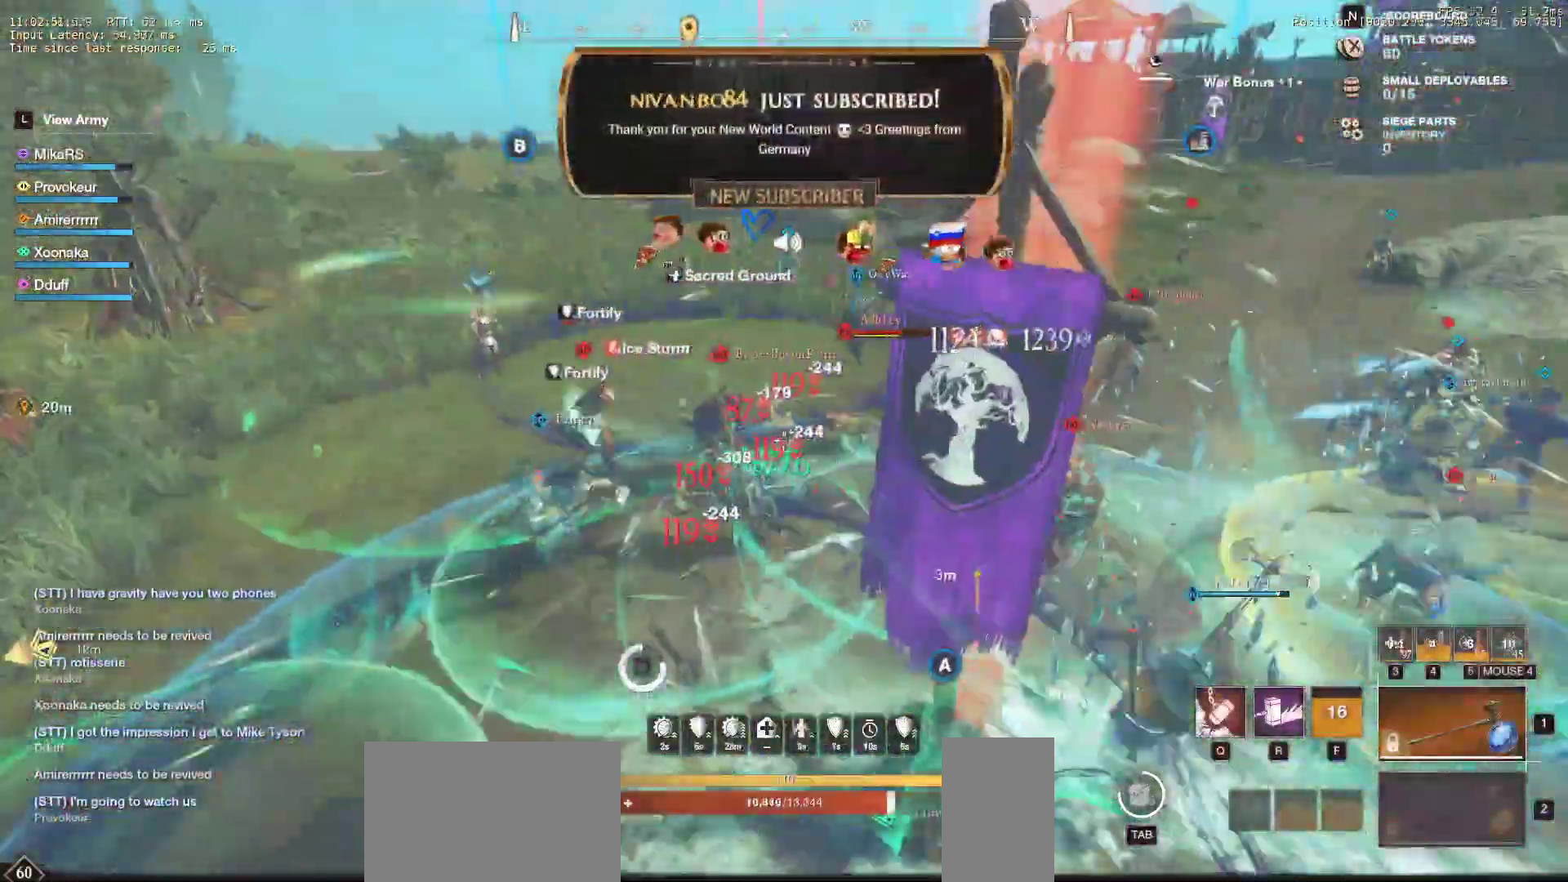
{"keys": ["w"], "mouse": [], "events": [[50, "a", "up"], [150, "mouse_left", "up"]]}
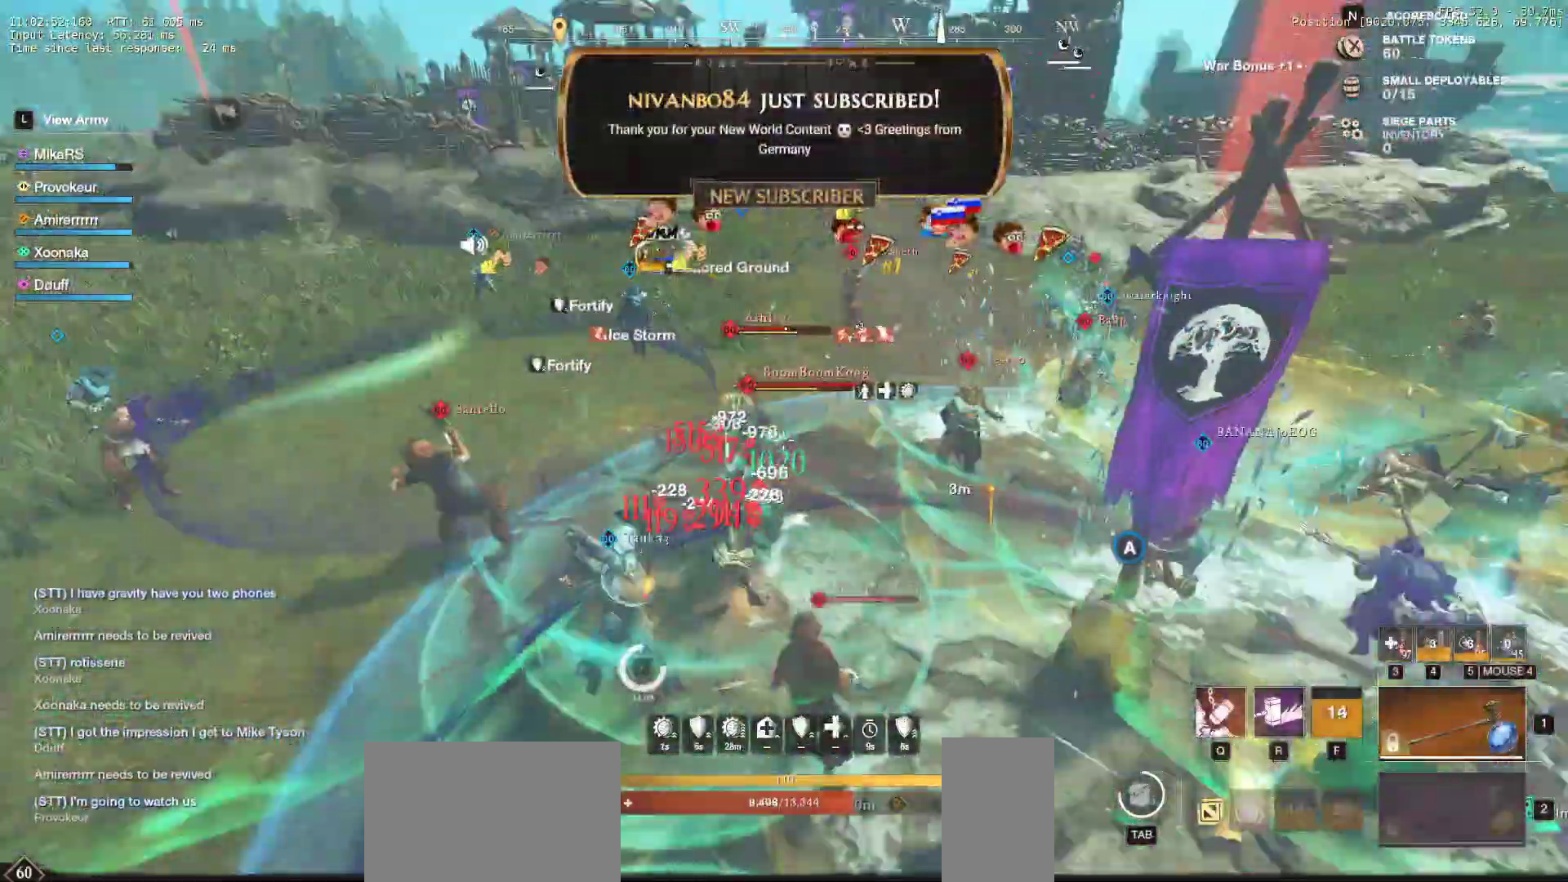
{"keys": ["d", "q", "w"], "mouse": [], "events": [[83, "d", "down"], [133, "q", "down"], [233, "q", "up"], [233, "w", "up"], [283, "w", "down"], [300, "q", "down"], [383, "q", "up"], [400, "w", "up"], [467, "q", "down"], [467, "w", "down"]]}
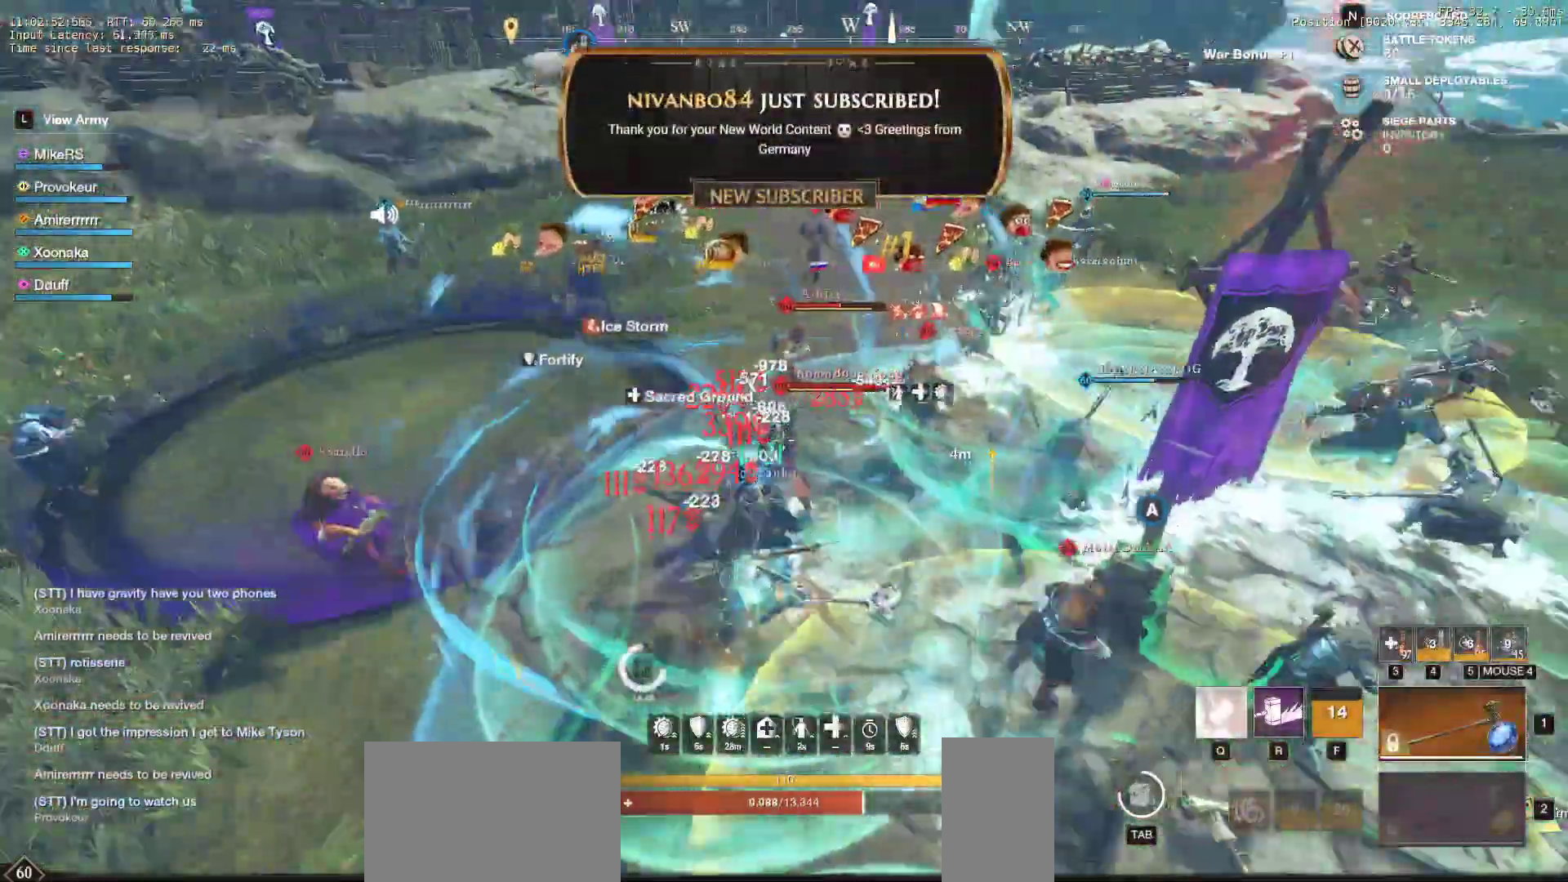
{"keys": ["a", "s", "shift"], "mouse": [], "events": [[67, "q", "up"], [83, "w", "up"], [117, "w", "down"], [133, "q", "down"], [283, "q", "up"], [350, "d", "up"], [400, "w", "up"], [467, "s", "down"], [483, "a", "down"], [500, "shift", "down"]]}
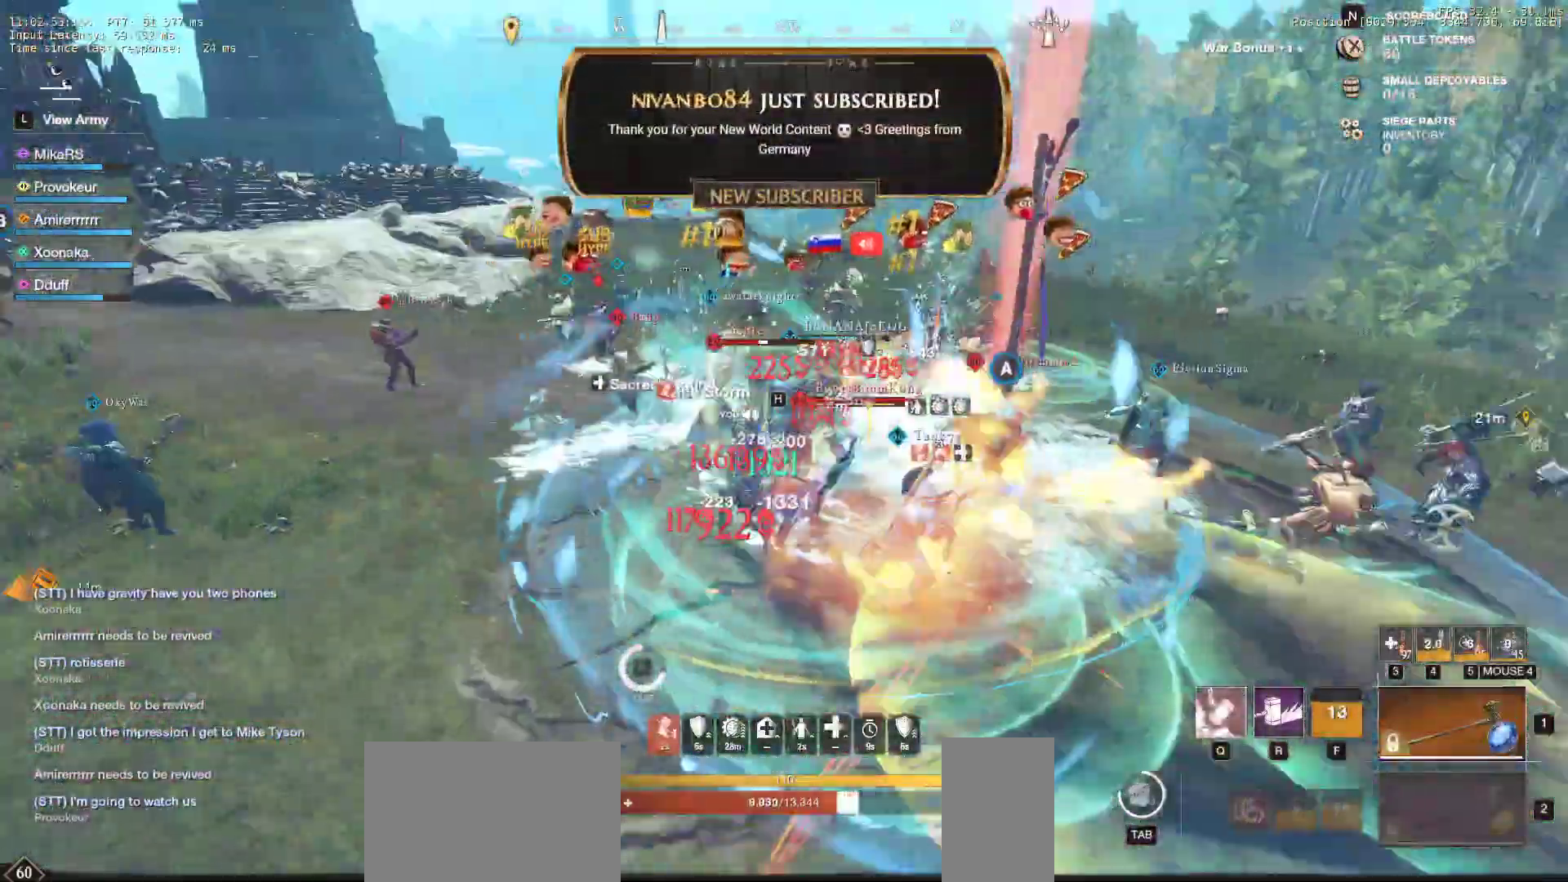
{"keys": ["a", "s", "shift"], "mouse": [], "events": [[150, "shift", "up"], [200, "shift", "down"], [333, "shift", "up"], [383, "shift", "down"]]}
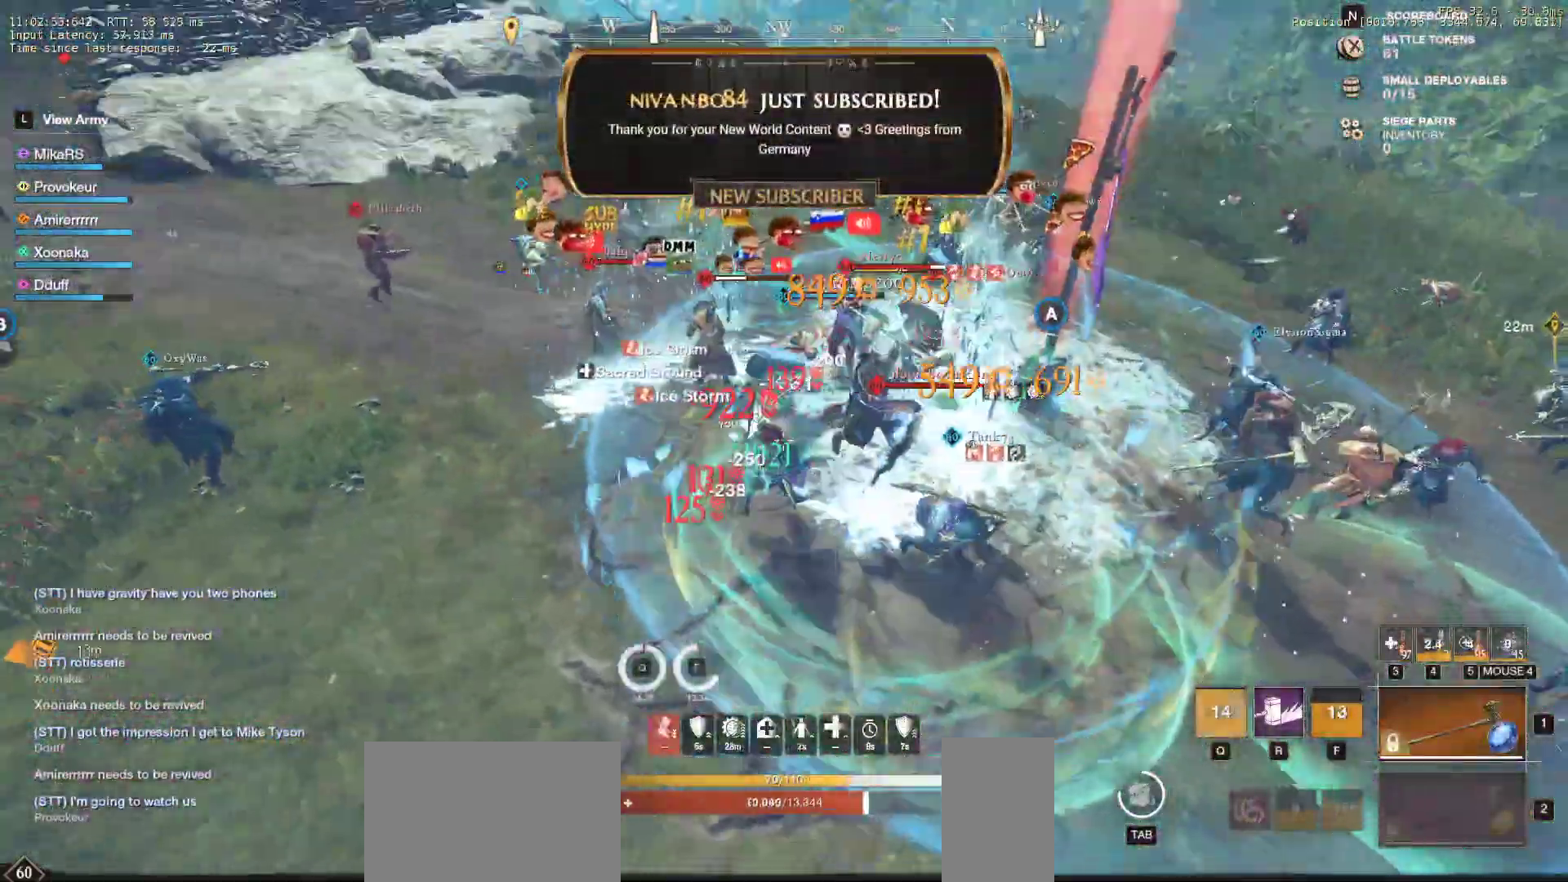
{"keys": ["a", "r", "s"], "mouse": [], "events": [[17, "shift", "up"], [33, "r", "down"], [100, "a", "up"], [167, "r", "up"], [200, "a", "down"], [217, "r", "down"], [350, "r", "up"], [400, "r", "down"]]}
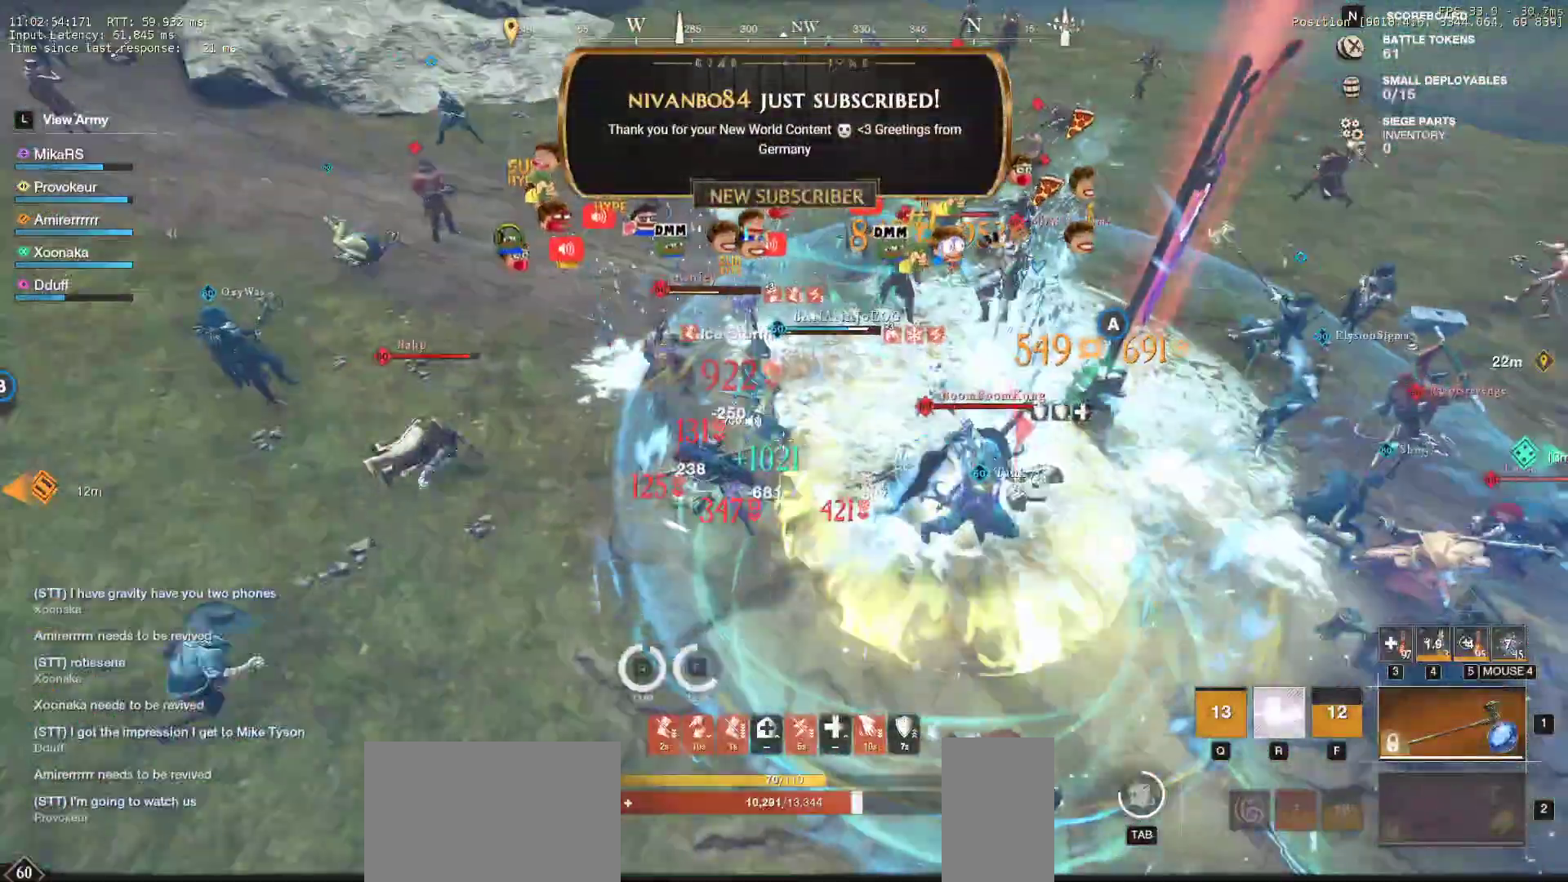
{"keys": ["d", "s"], "mouse": [], "events": [[17, "r", "up"], [233, "a", "up"], [233, "d", "down"]]}
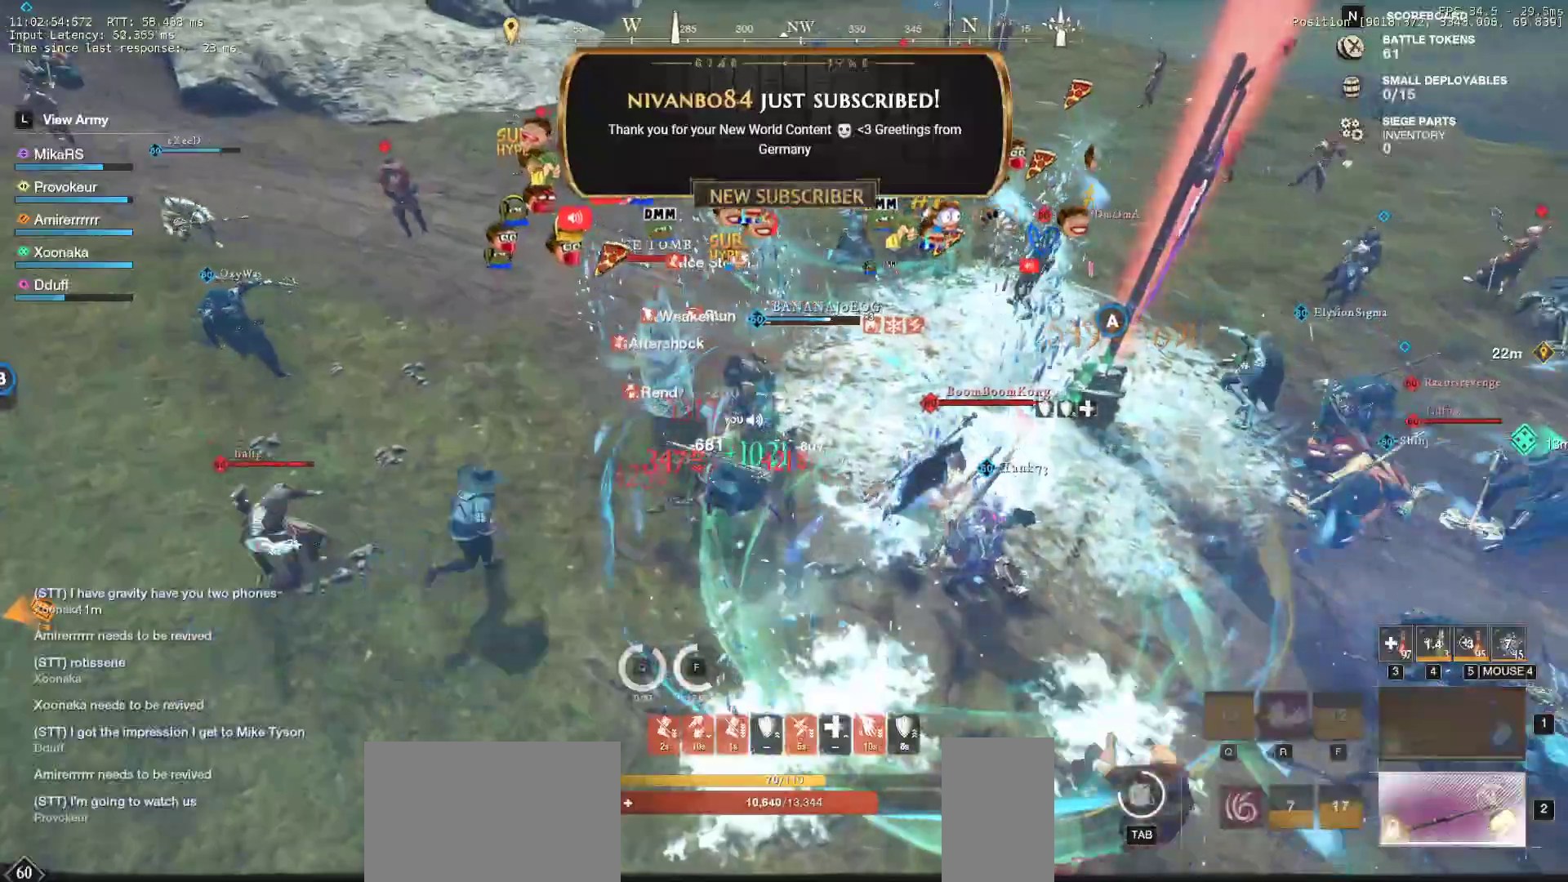
{"keys": ["d", "q"], "mouse": [], "events": [[50, "d", "up"], [183, "mouse_left", "down"], [233, "d", "down"], [233, "mouse_left", "up"], [267, "q", "down"], [367, "q", "up"], [383, "s", "up"], [433, "q", "down"]]}
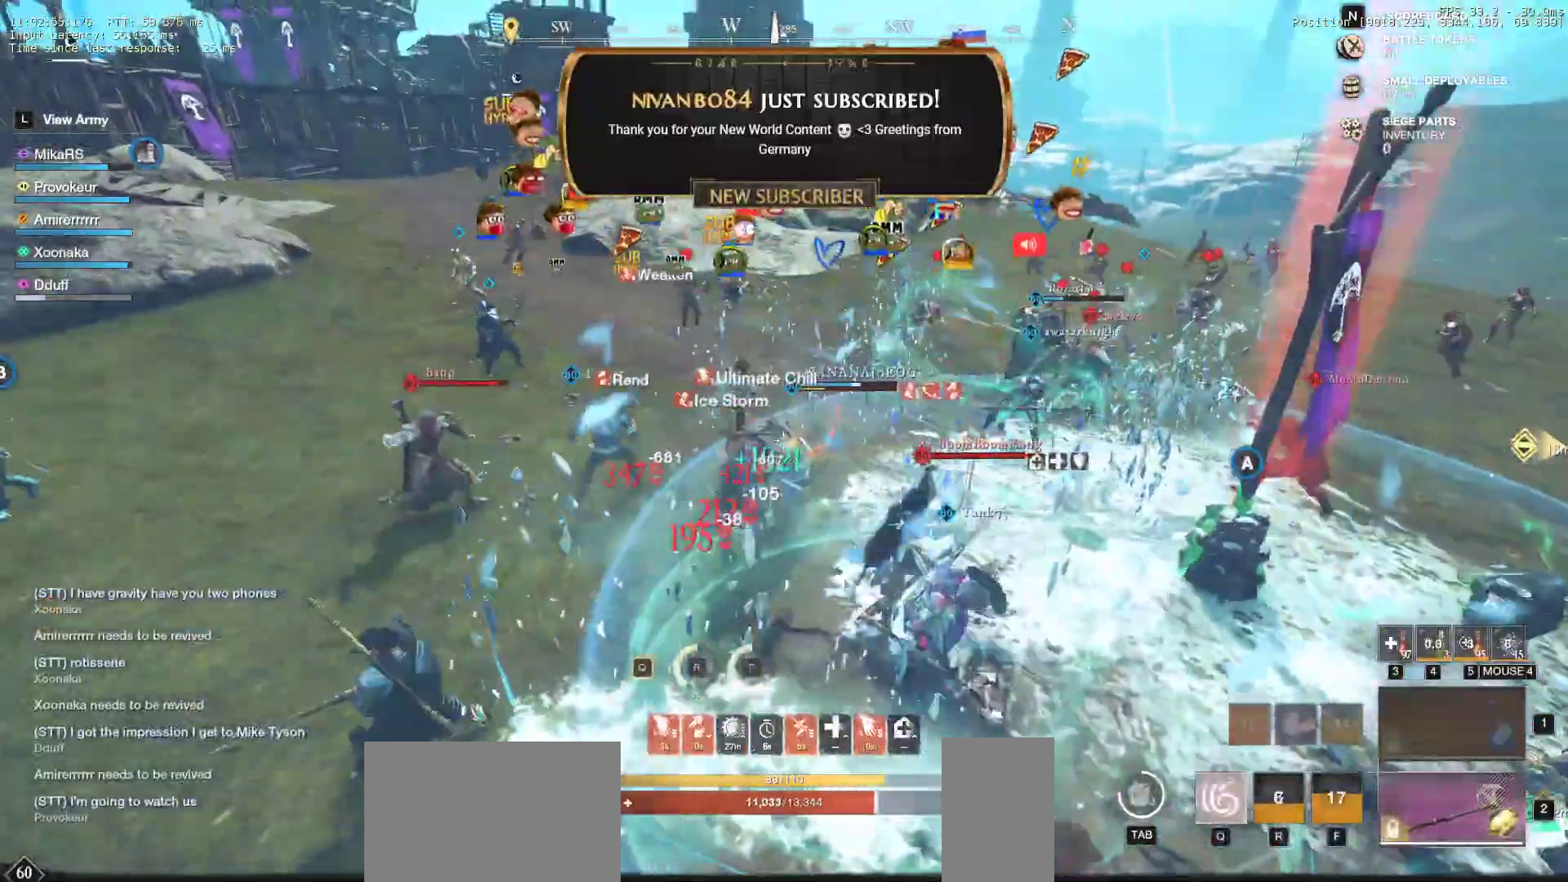
{"keys": ["d", "q"], "mouse": [], "events": [[33, "q", "up"], [100, "q", "down"], [183, "q", "up"], [250, "q", "down"], [350, "q", "up"], [417, "q", "down"]]}
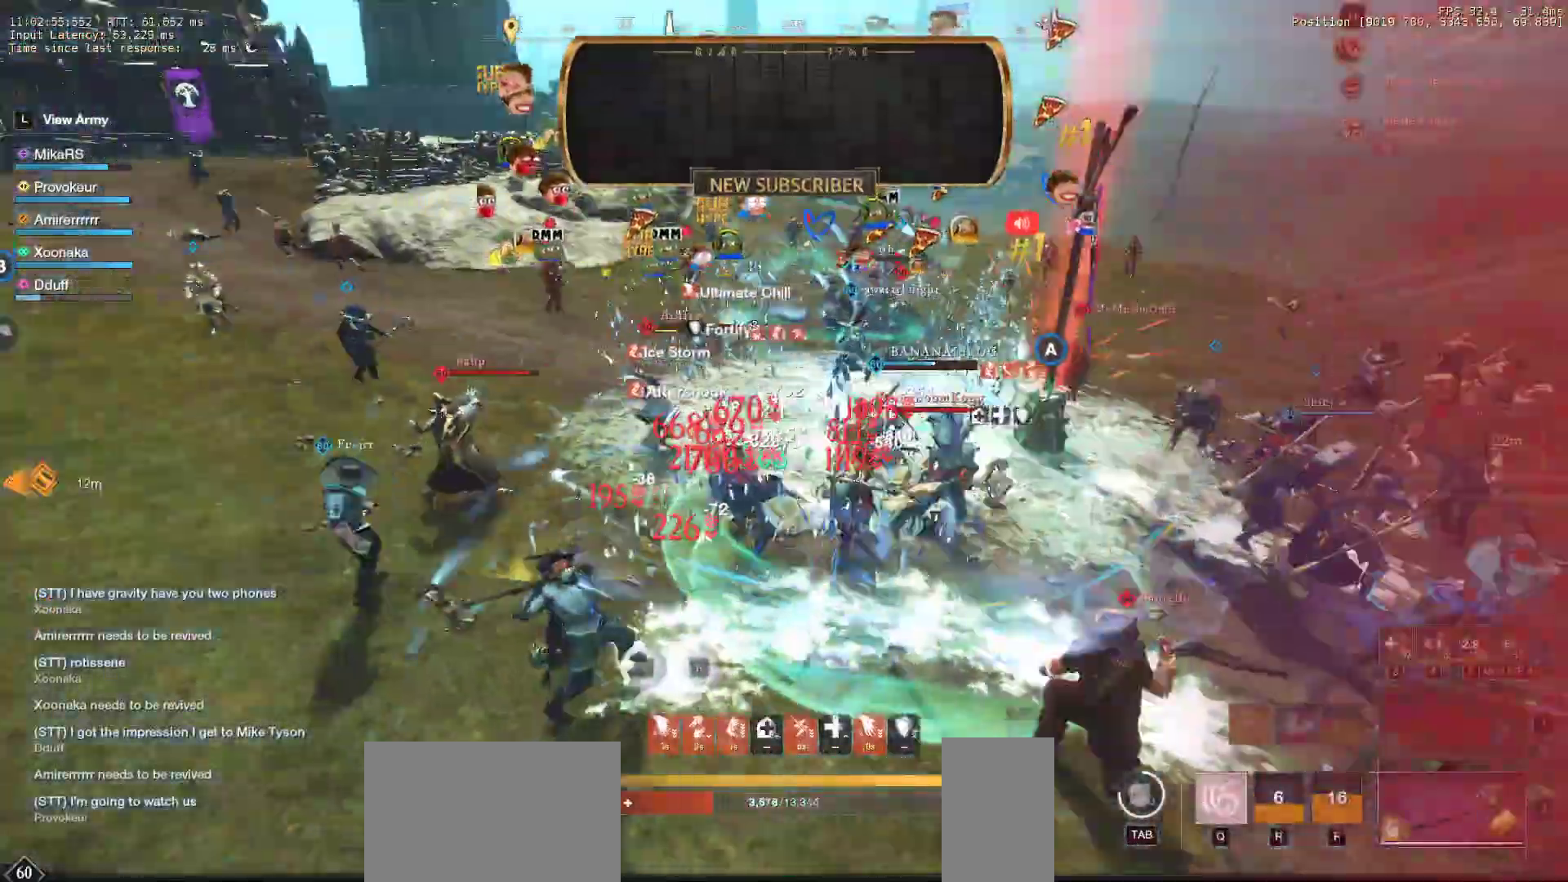
{"keys": ["d", "shift"], "mouse": [], "events": [[17, "q", "up"], [83, "q", "down"], [167, "q", "up"], [233, "q", "down"], [333, "q", "up"], [400, "s", "down"], [400, "shift", "down"], [483, "s", "up"]]}
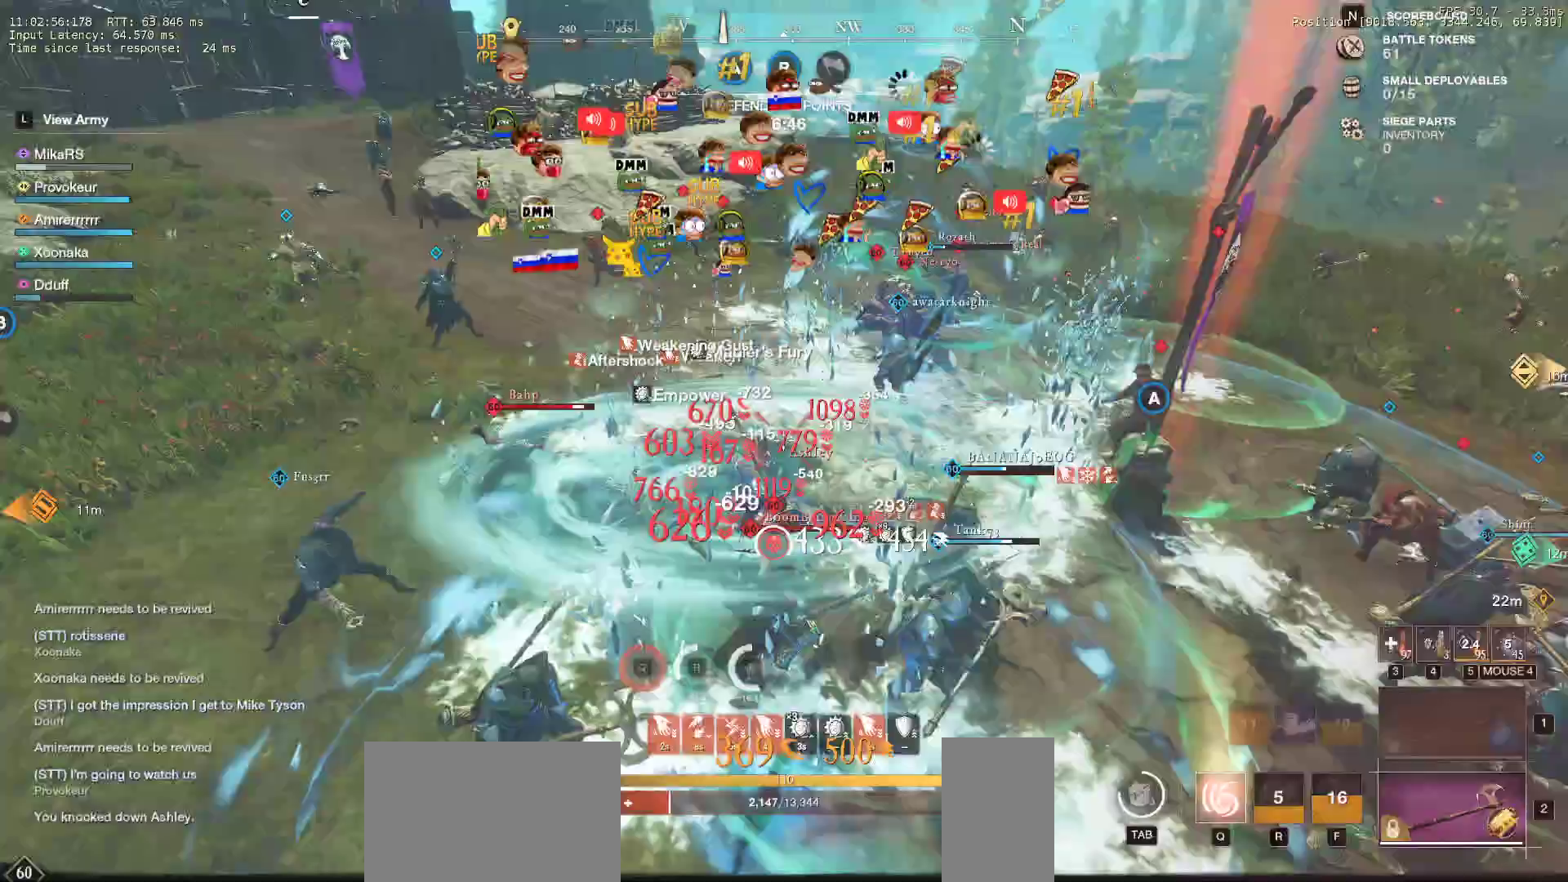
{"keys": ["d", "s"], "mouse": [], "events": [[33, "shift", "up"], [67, "shift", "down"], [200, "shift", "up"], [233, "shift", "down"], [250, "s", "down"], [333, "s", "up"], [350, "shift", "up"], [367, "s", "down"], [383, "shift", "down"], [500, "shift", "up"]]}